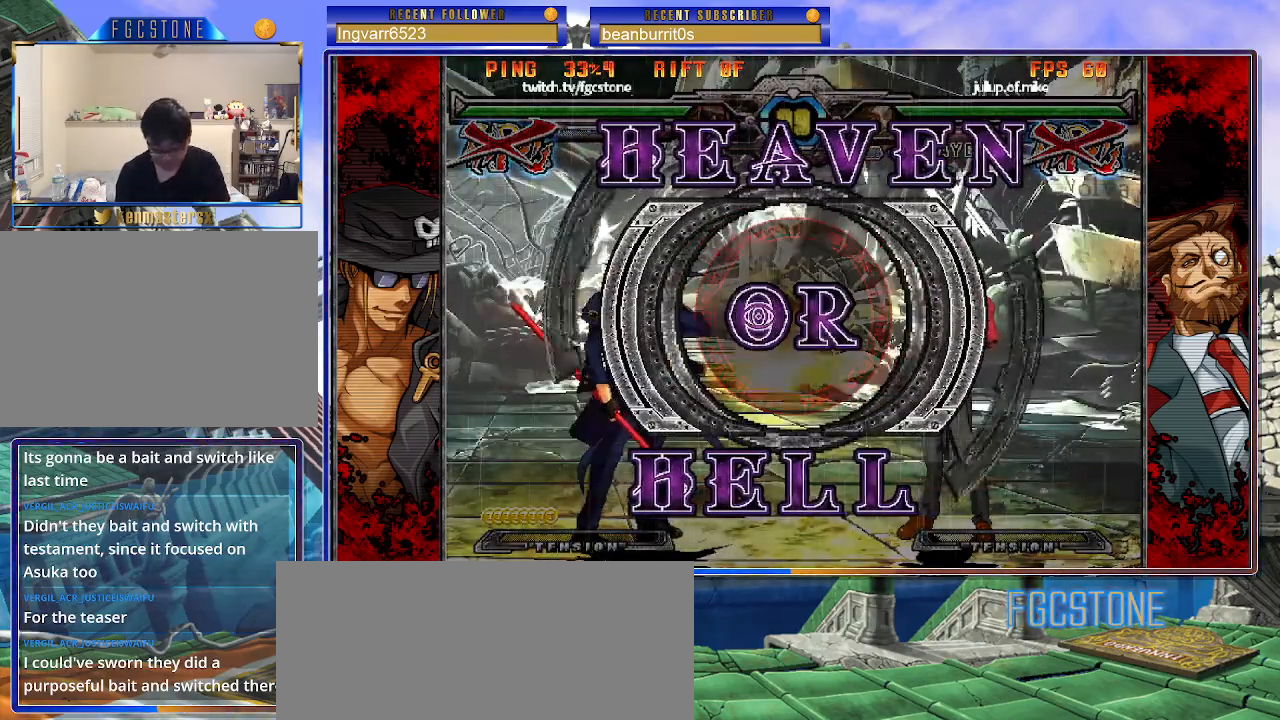
Gameplay with a controller (arcade stick); each line is a JSON object with the inputs held at the frame after it. "events" lists button and stick changes between this image and that frame as [ms after this image, input, new state], when the widget could be followed in between. Not read: L3 R3.
{"buttons": [], "left_stick": "left", "events": [[267, "left_stick", "left"]]}
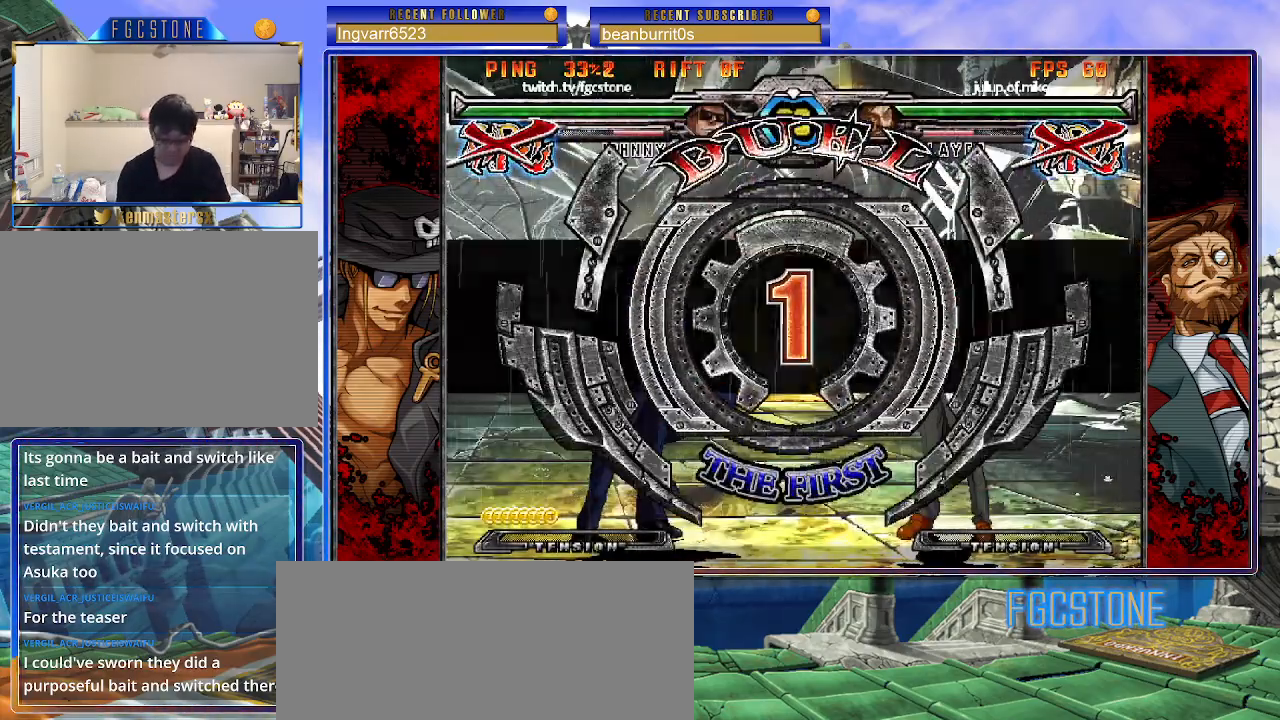
{"buttons": [], "left_stick": "left", "events": []}
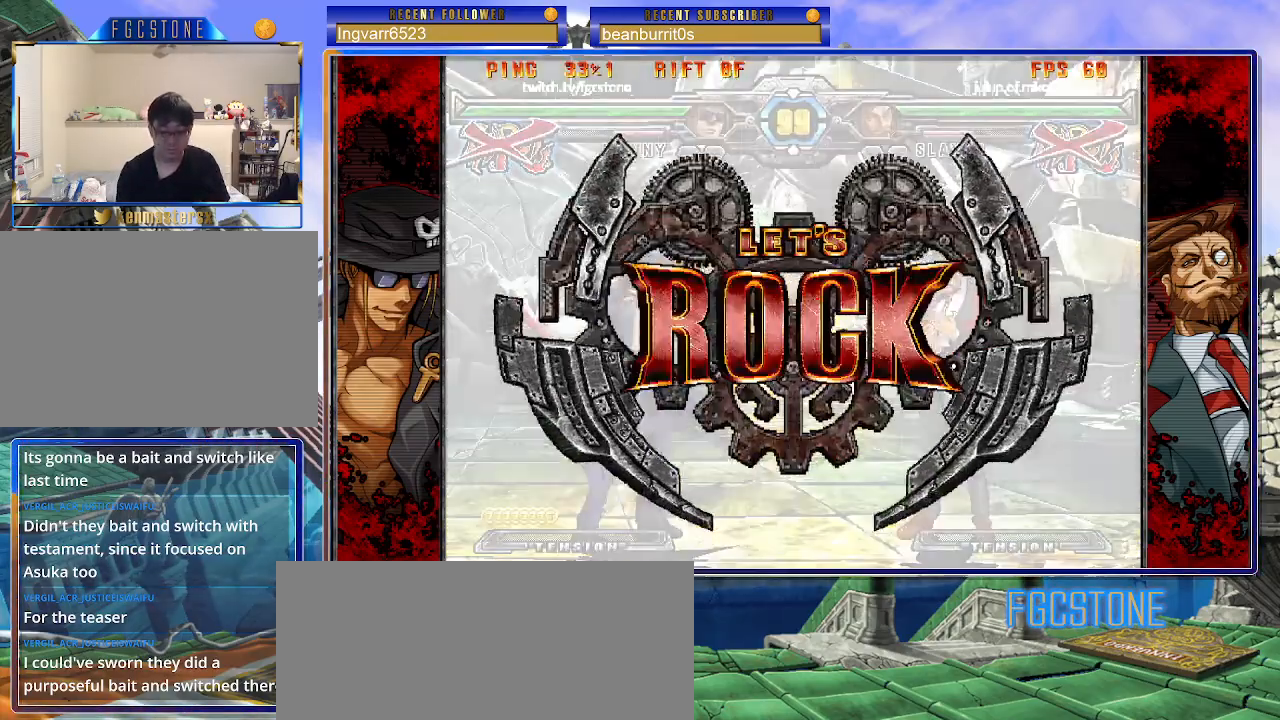
{"buttons": [], "left_stick": "left", "events": []}
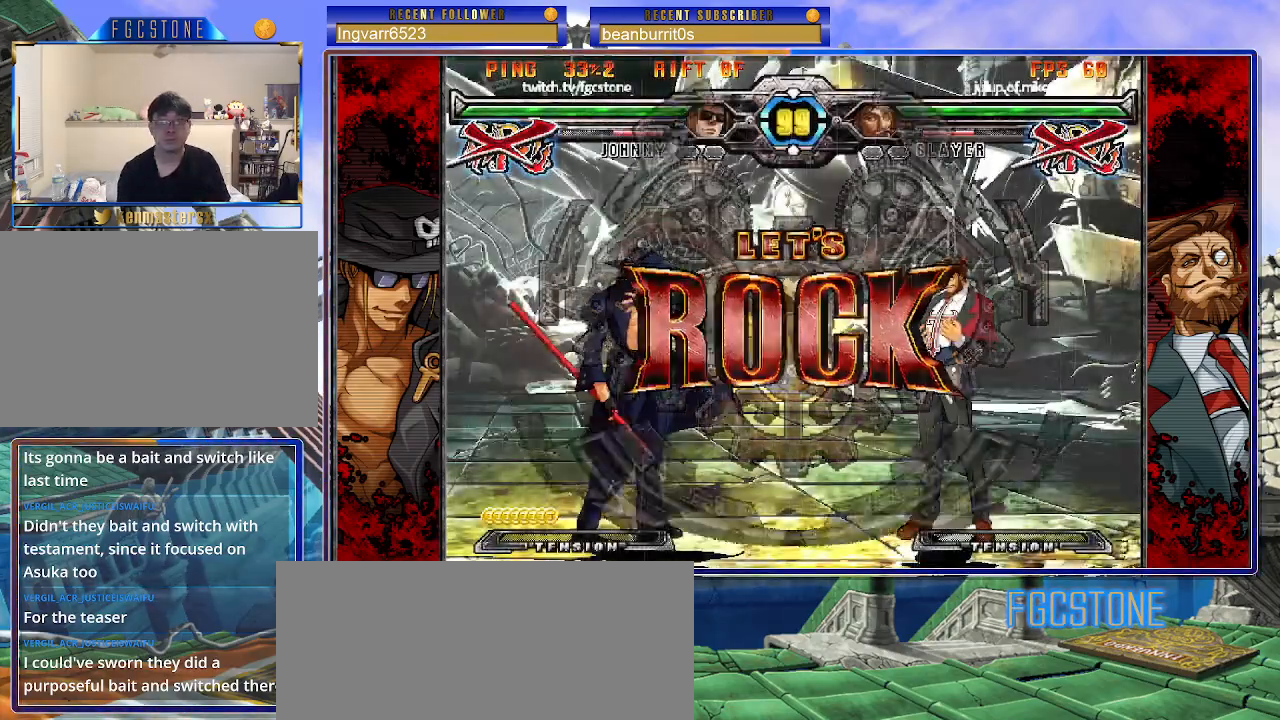
{"buttons": [], "left_stick": "up-left", "events": [[400, "left_stick", "up-left"]]}
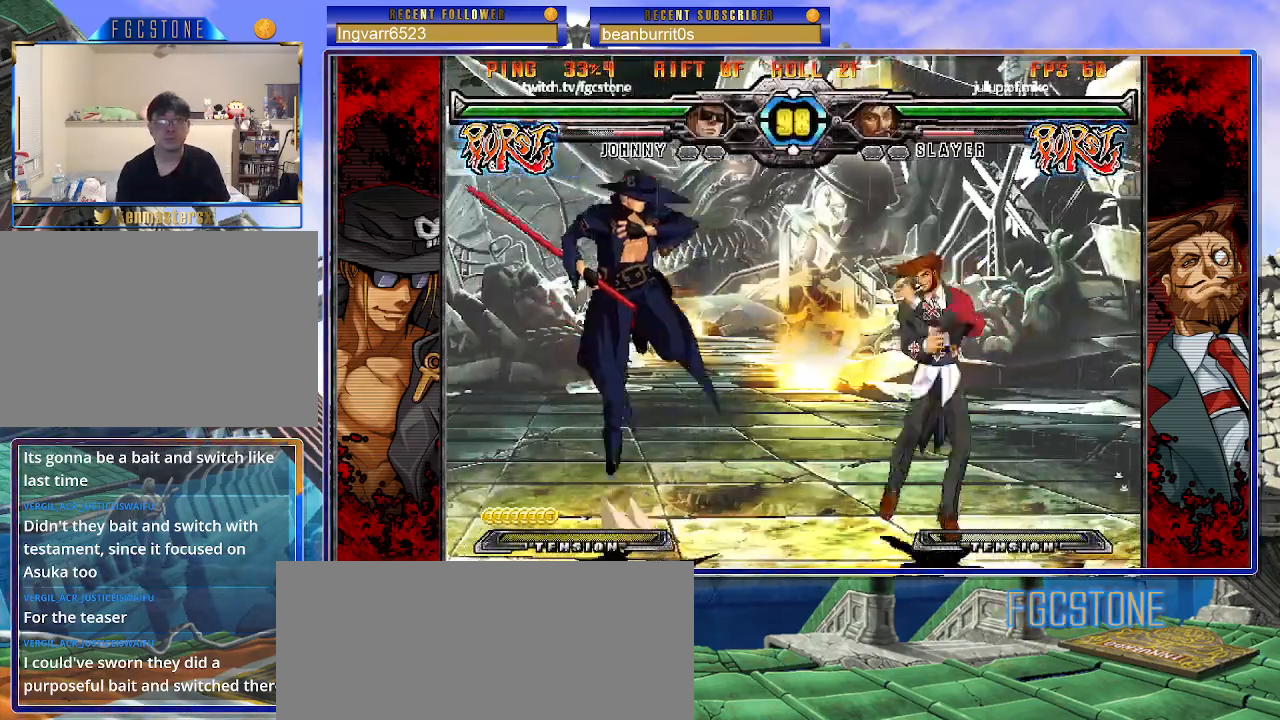
{"buttons": [], "left_stick": "center", "events": [[133, "left_stick", "up-right"], [367, "left_stick", "center"]]}
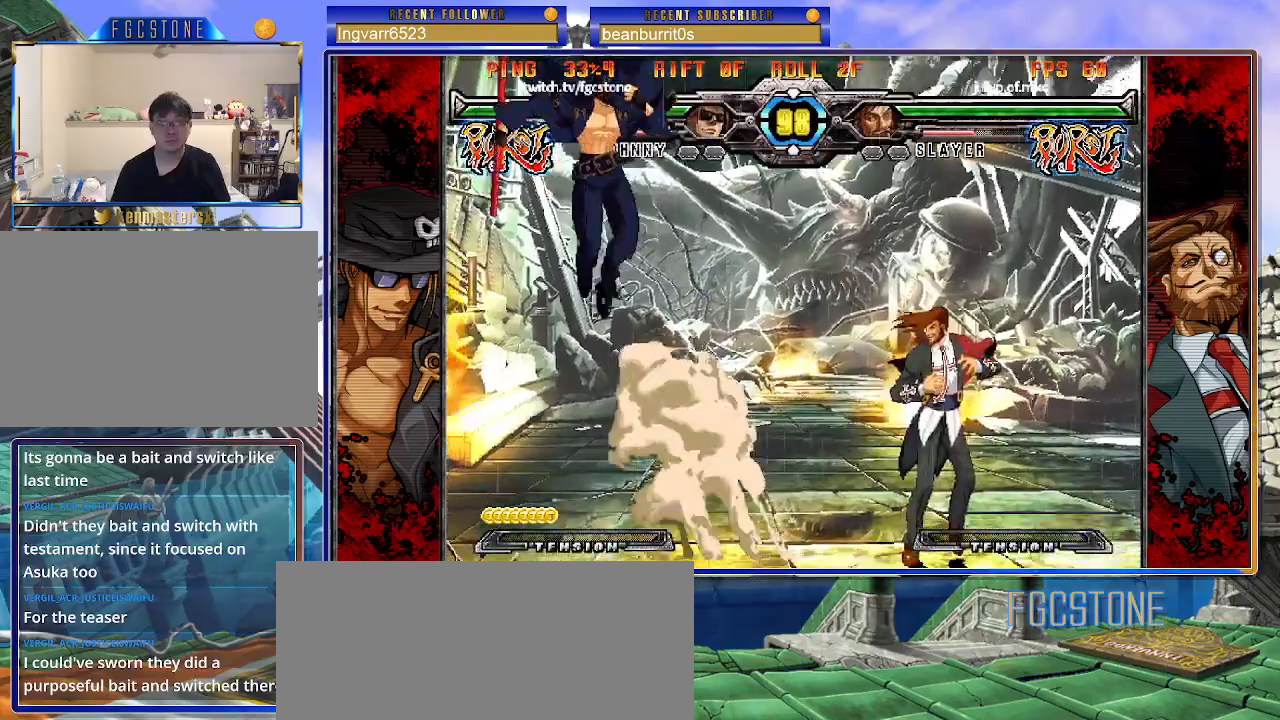
{"buttons": [], "left_stick": "center", "events": [[50, "left_stick", "left"], [200, "left_stick", "up-left"], [433, "left_stick", "center"]]}
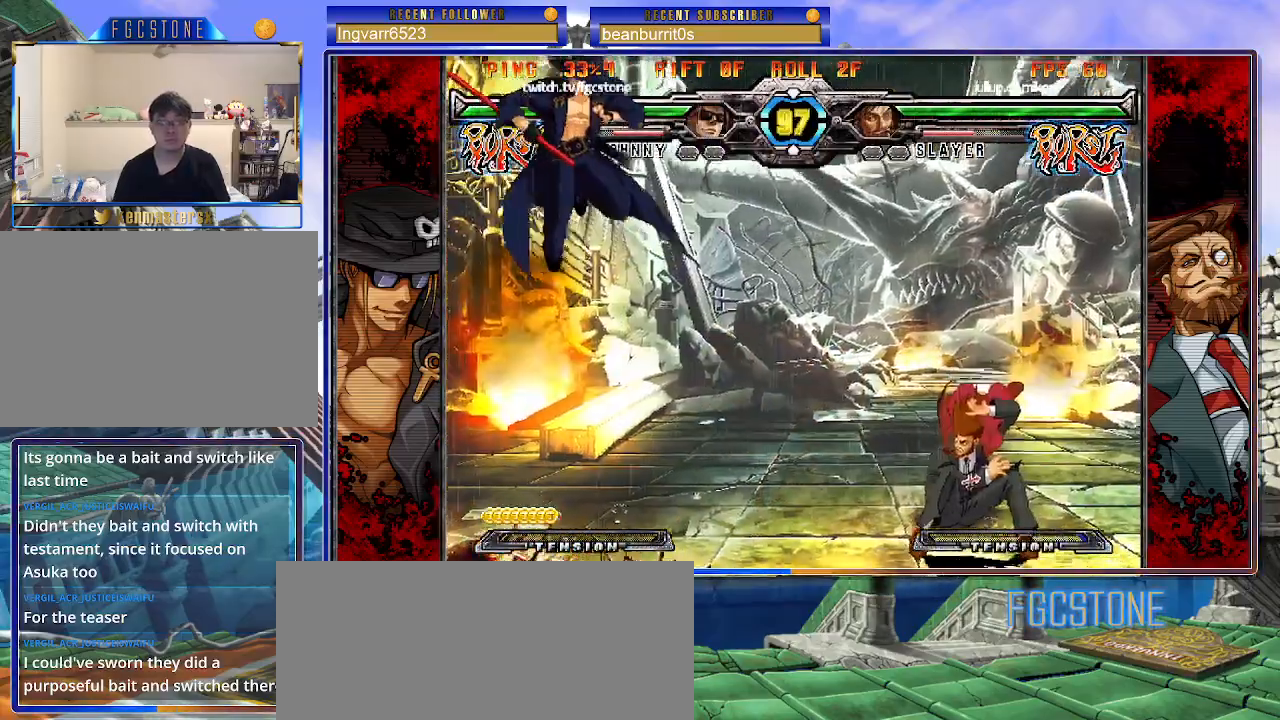
{"buttons": [], "left_stick": "right", "events": [[333, "left_stick", "right"], [400, "left_stick", "center"], [450, "left_stick", "right"]]}
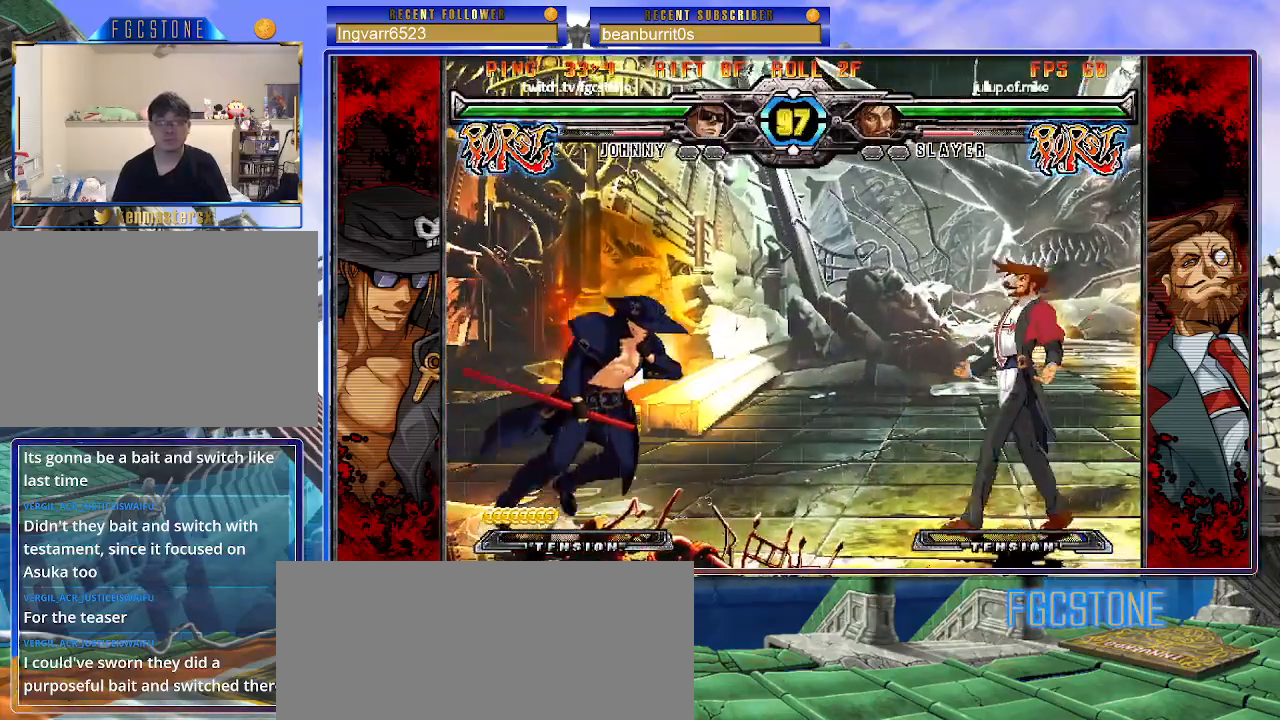
{"buttons": [], "left_stick": "center", "events": [[17, "left_stick", "up-right"], [150, "K", "down"], [217, "K", "up"], [233, "left_stick", "center"]]}
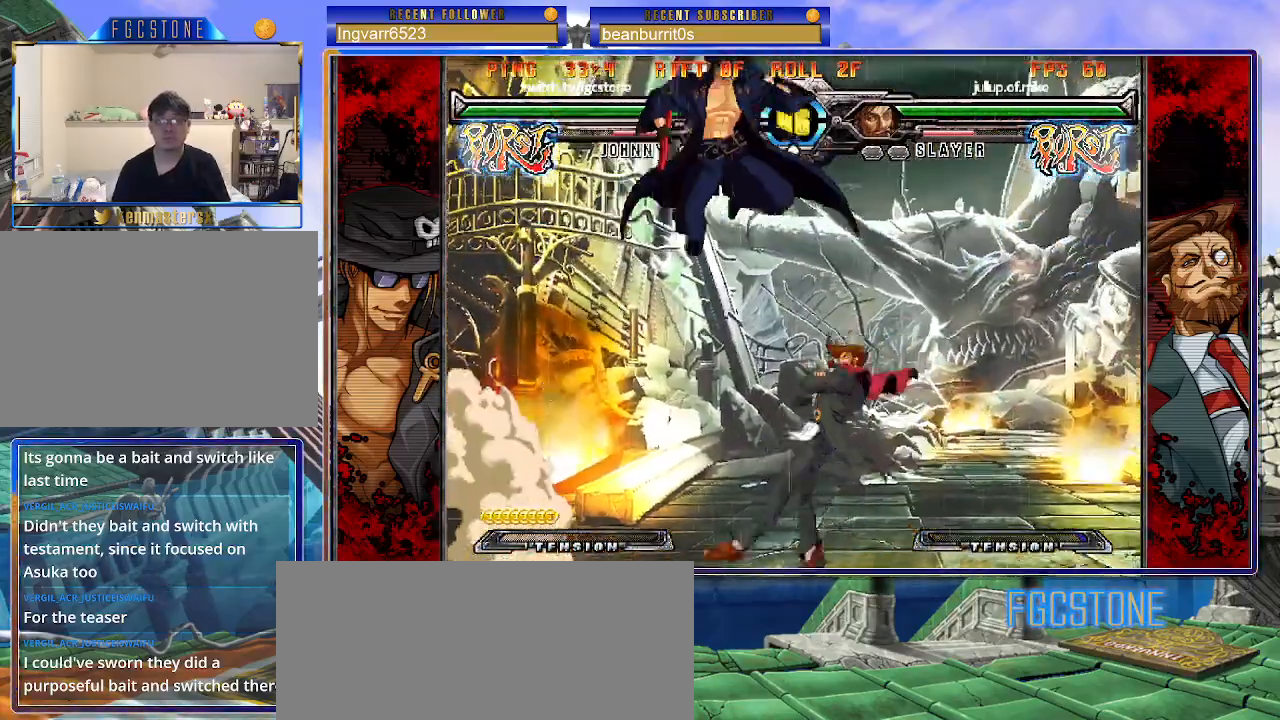
{"buttons": [], "left_stick": "left", "events": [[33, "HS", "down"], [117, "left_stick", "left"], [167, "HS", "up"]]}
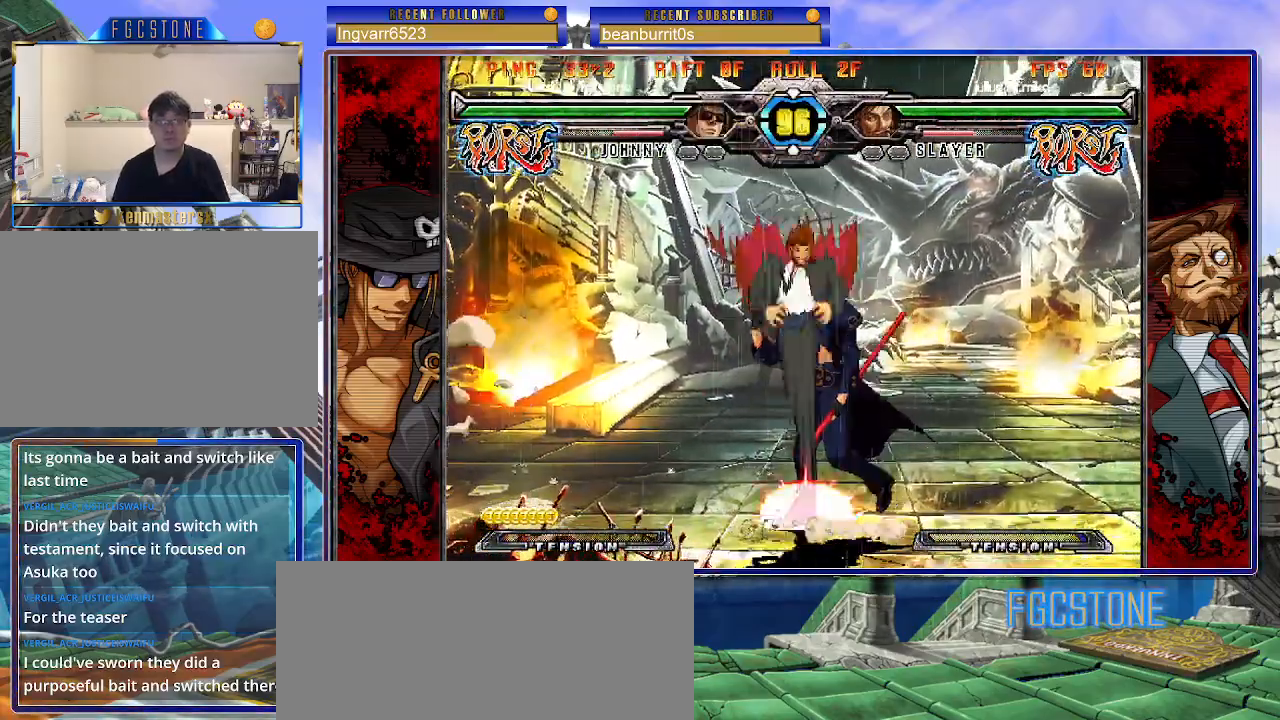
{"buttons": [], "left_stick": "left", "events": [[17, "left_stick", "center"], [67, "K", "down"], [67, "left_stick", "right"], [167, "K", "up"], [217, "S", "down"], [333, "S", "up"], [433, "left_stick", "down"], [483, "left_stick", "left"]]}
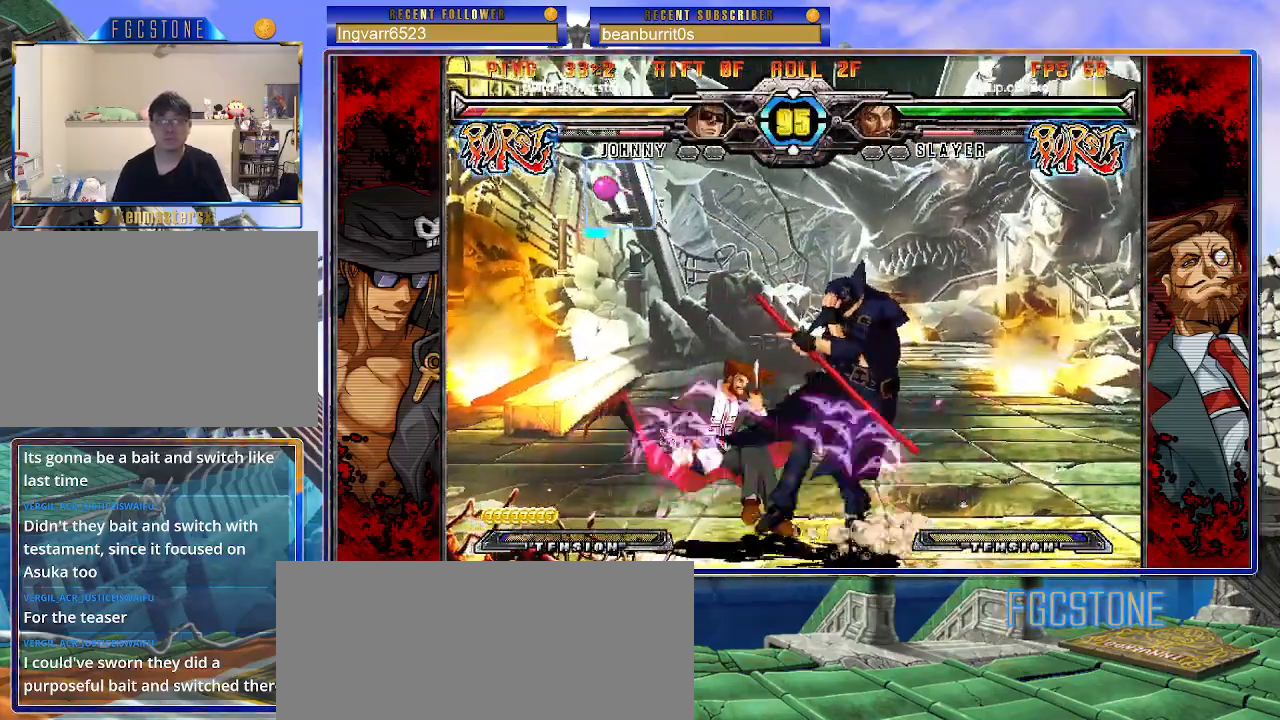
{"buttons": [], "left_stick": "down-right", "events": [[100, "left_stick", "center"], [167, "left_stick", "down-right"], [217, "D", "down"], [217, "HS", "down"], [300, "HS", "up"], [317, "D", "up"]]}
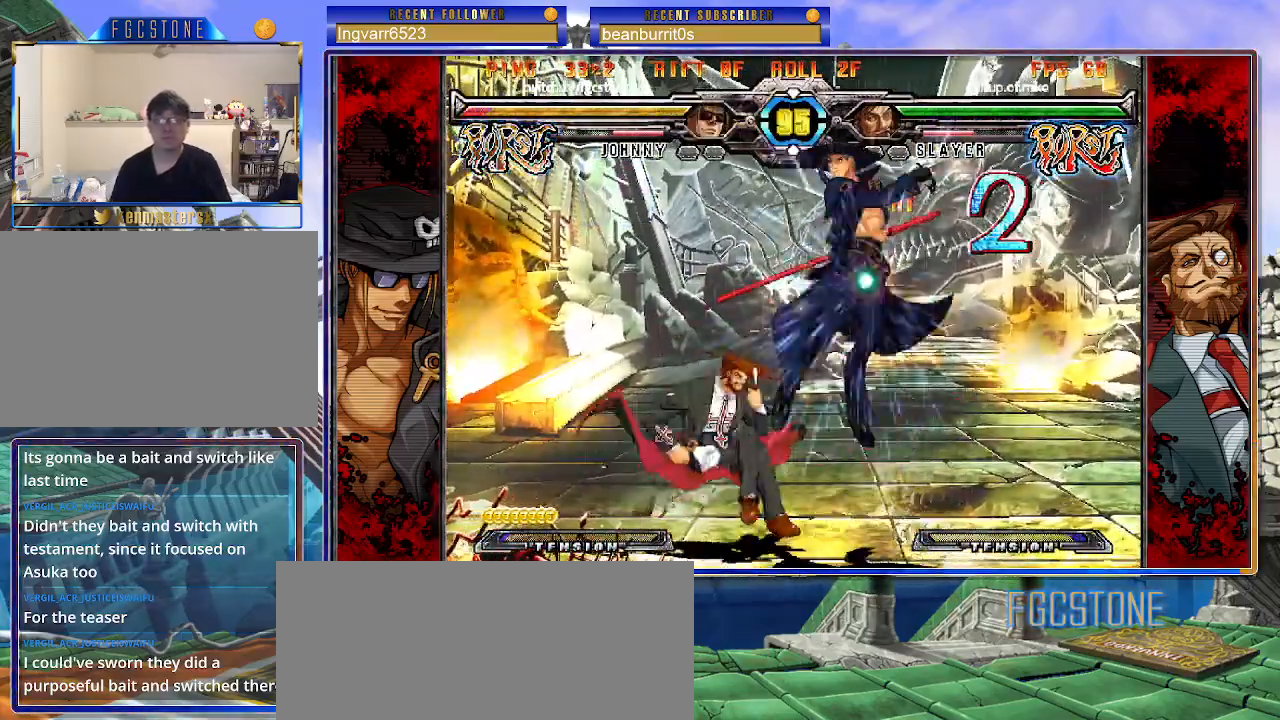
{"buttons": [], "left_stick": "center", "events": [[250, "left_stick", "center"]]}
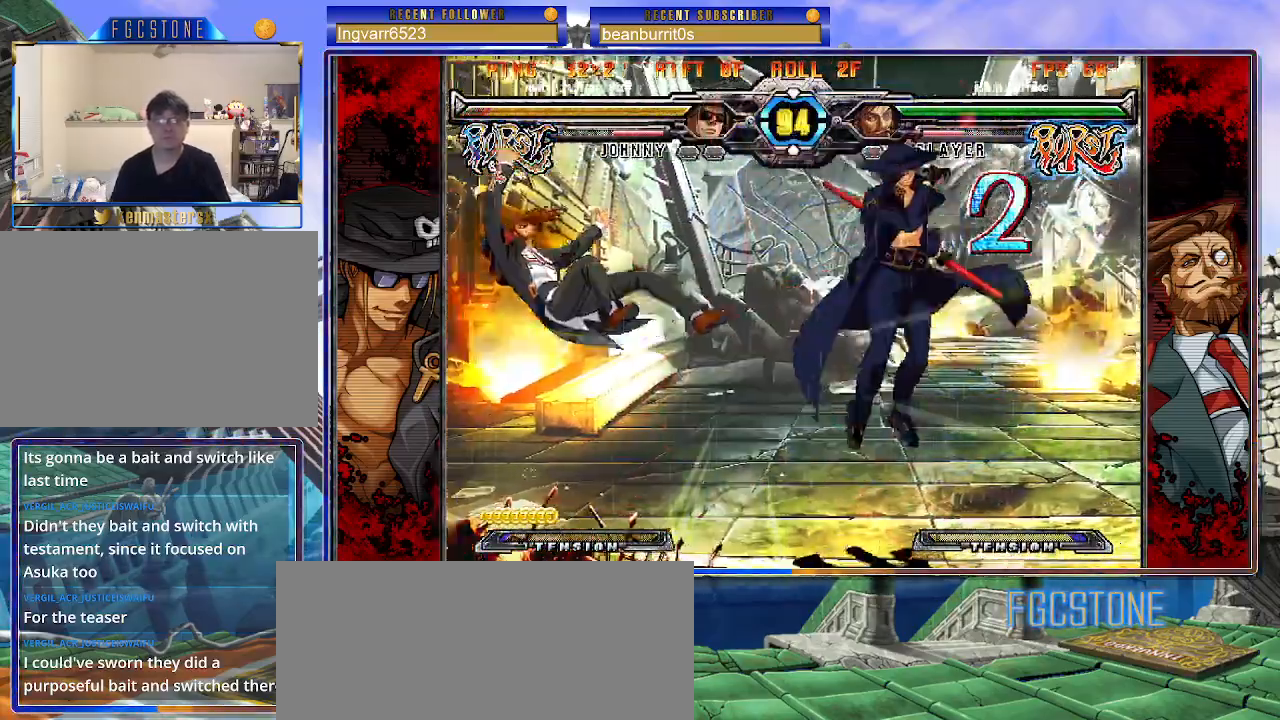
{"buttons": [], "left_stick": "left", "events": [[150, "left_stick", "left"], [217, "left_stick", "center"], [300, "left_stick", "left"], [383, "left_stick", "down"], [467, "left_stick", "left"]]}
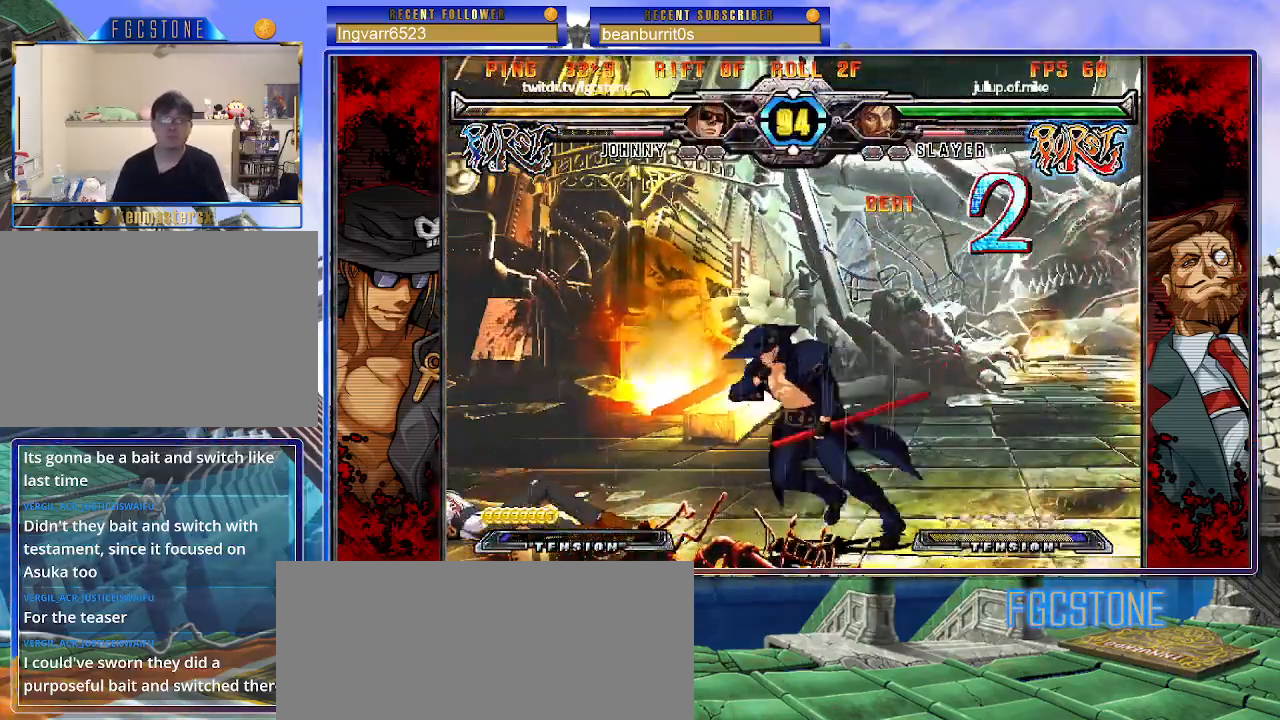
{"buttons": [], "left_stick": "down", "events": [[17, "P", "down"], [33, "left_stick", "center"], [50, "P", "up"], [433, "left_stick", "down"]]}
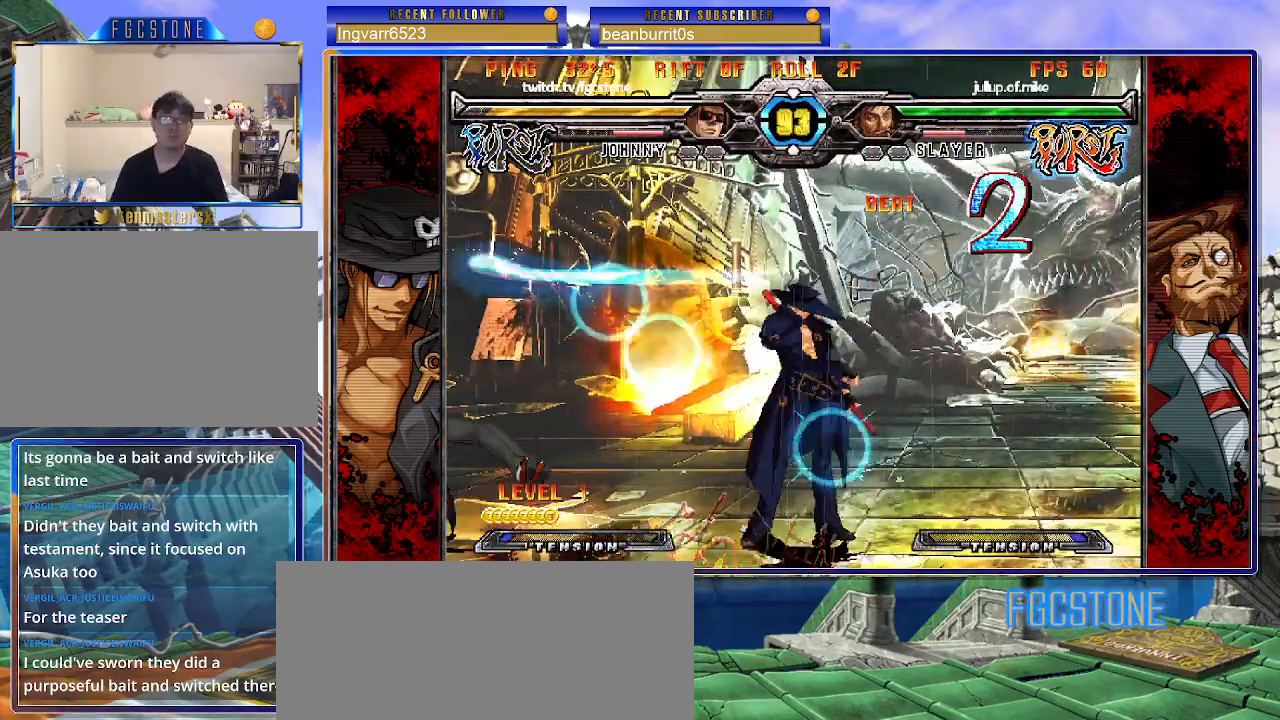
{"buttons": [], "left_stick": "left", "events": [[50, "left_stick", "left"], [83, "HS", "down"], [117, "left_stick", "center"], [150, "HS", "up"], [317, "left_stick", "left"], [383, "left_stick", "center"], [450, "left_stick", "left"]]}
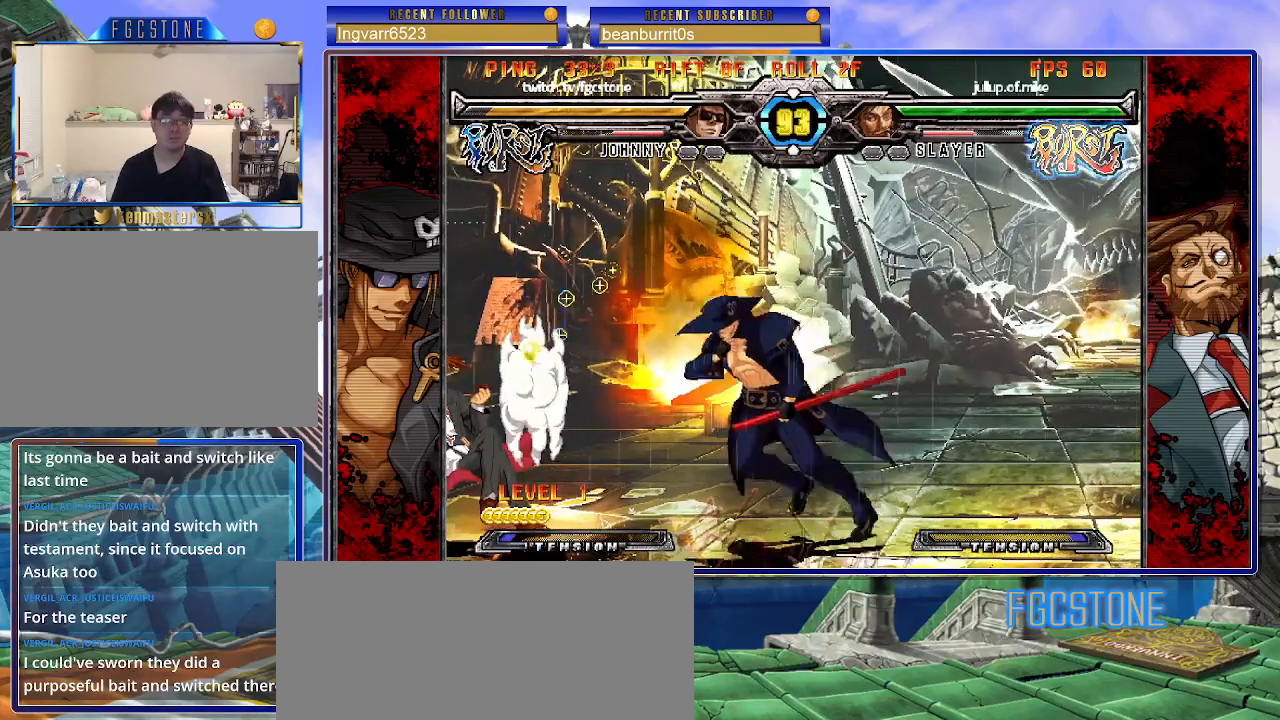
{"buttons": [], "left_stick": "down-right", "events": [[167, "S", "down"], [283, "S", "up"], [417, "left_stick", "center"], [500, "left_stick", "down-right"]]}
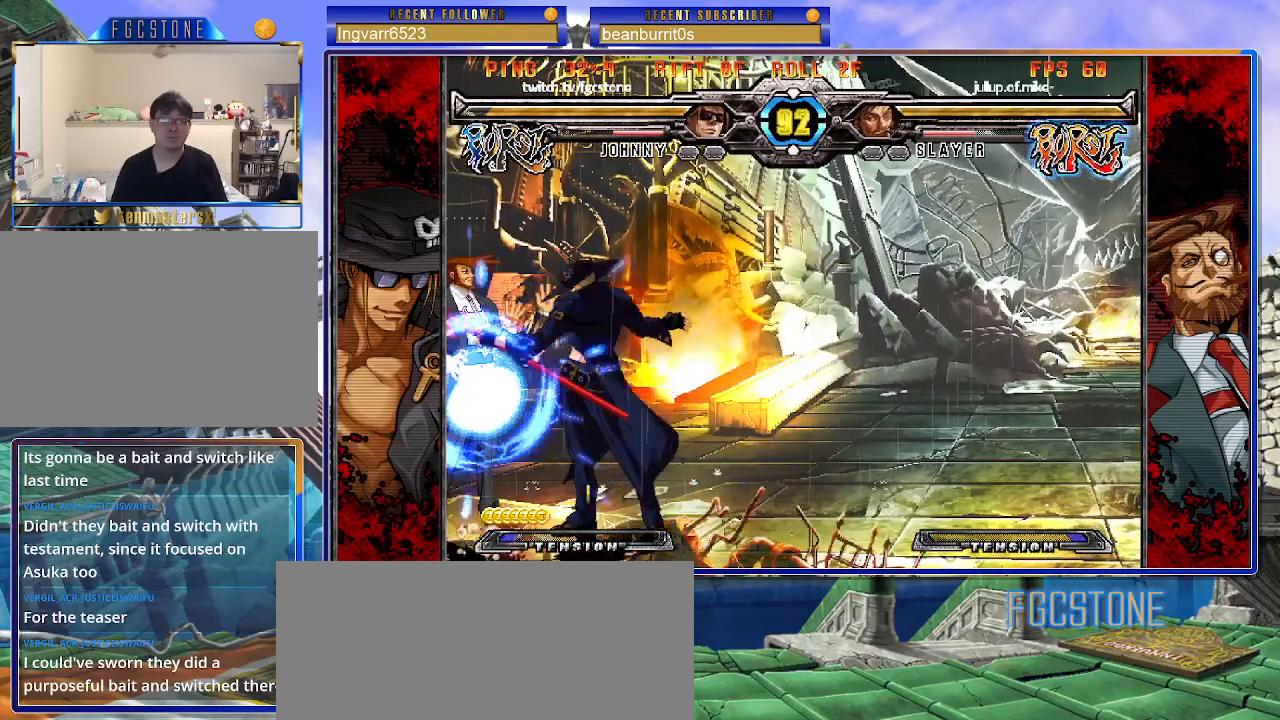
{"buttons": ["D"], "left_stick": "down-right", "events": [[133, "K", "down"], [200, "K", "up"], [500, "D", "down"]]}
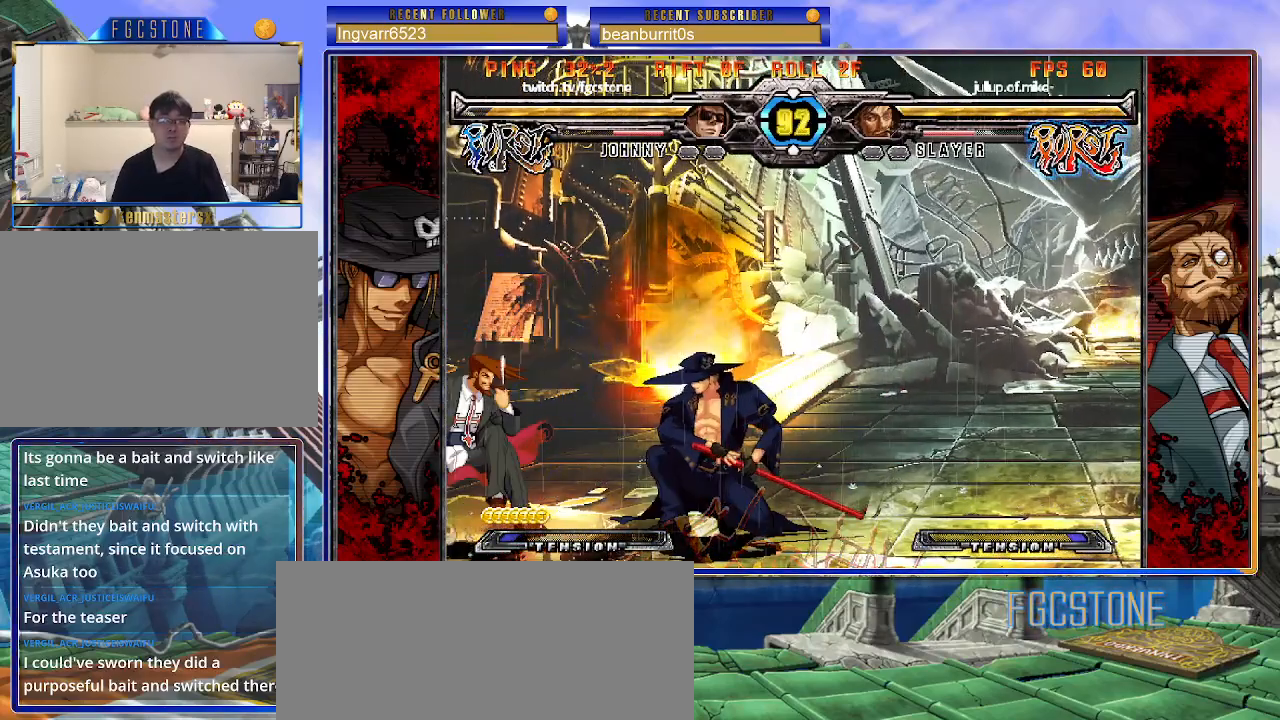
{"buttons": [], "left_stick": "down", "events": [[133, "D", "up"], [200, "left_stick", "down"]]}
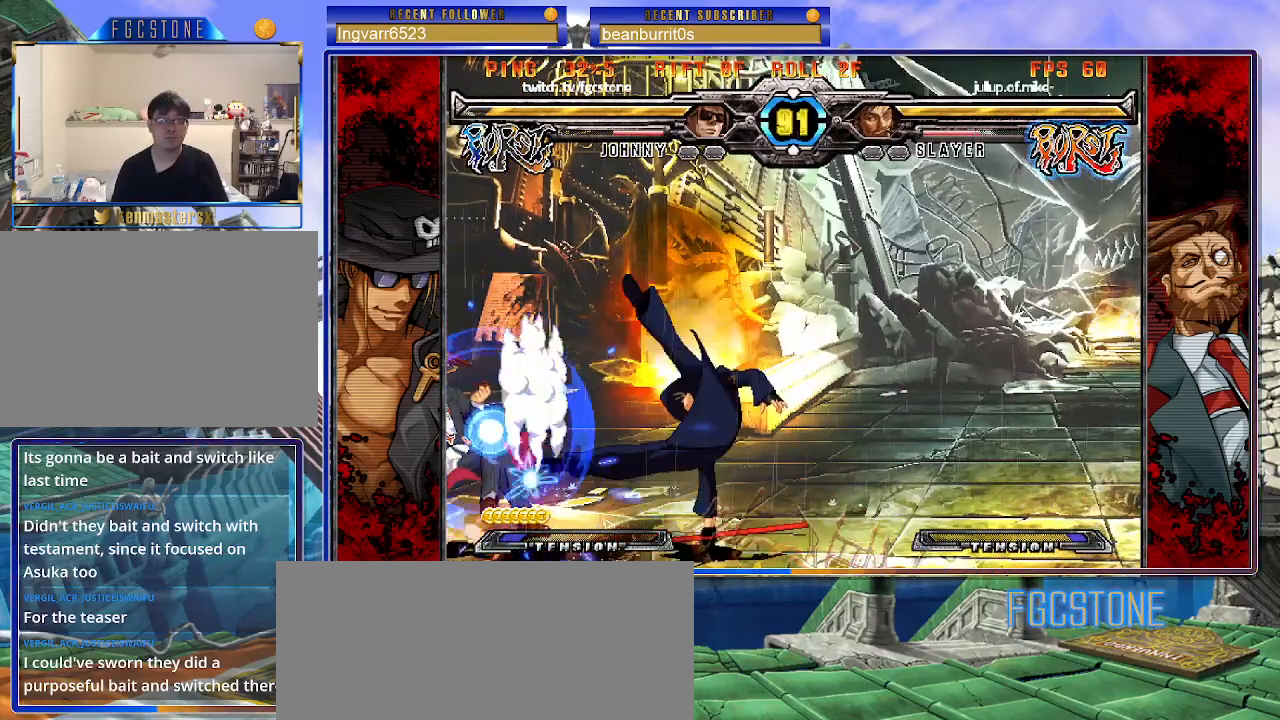
{"buttons": [], "left_stick": "center", "events": [[33, "left_stick", "left"], [100, "HS", "down"], [100, "left_stick", "center"], [167, "HS", "up"]]}
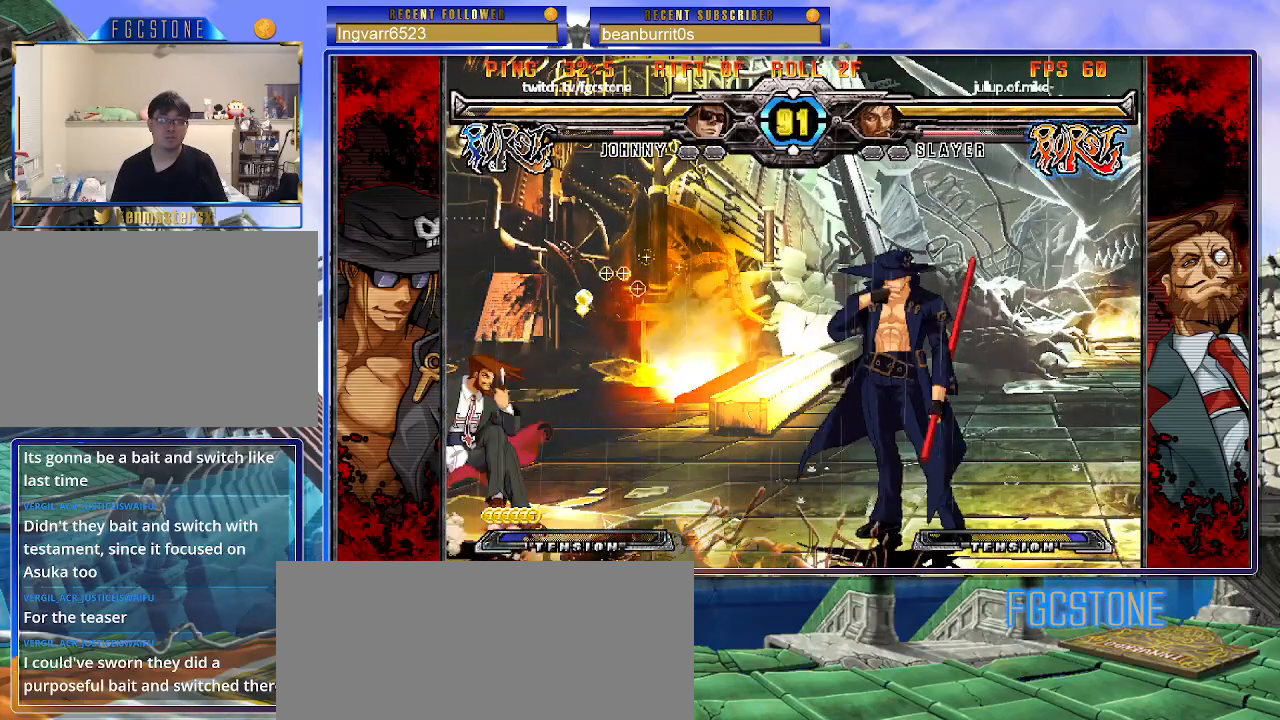
{"buttons": ["K"], "left_stick": "right", "events": [[67, "left_stick", "up-left"], [150, "left_stick", "center"], [200, "left_stick", "left"], [300, "left_stick", "center"], [433, "left_stick", "right"], [483, "K", "down"]]}
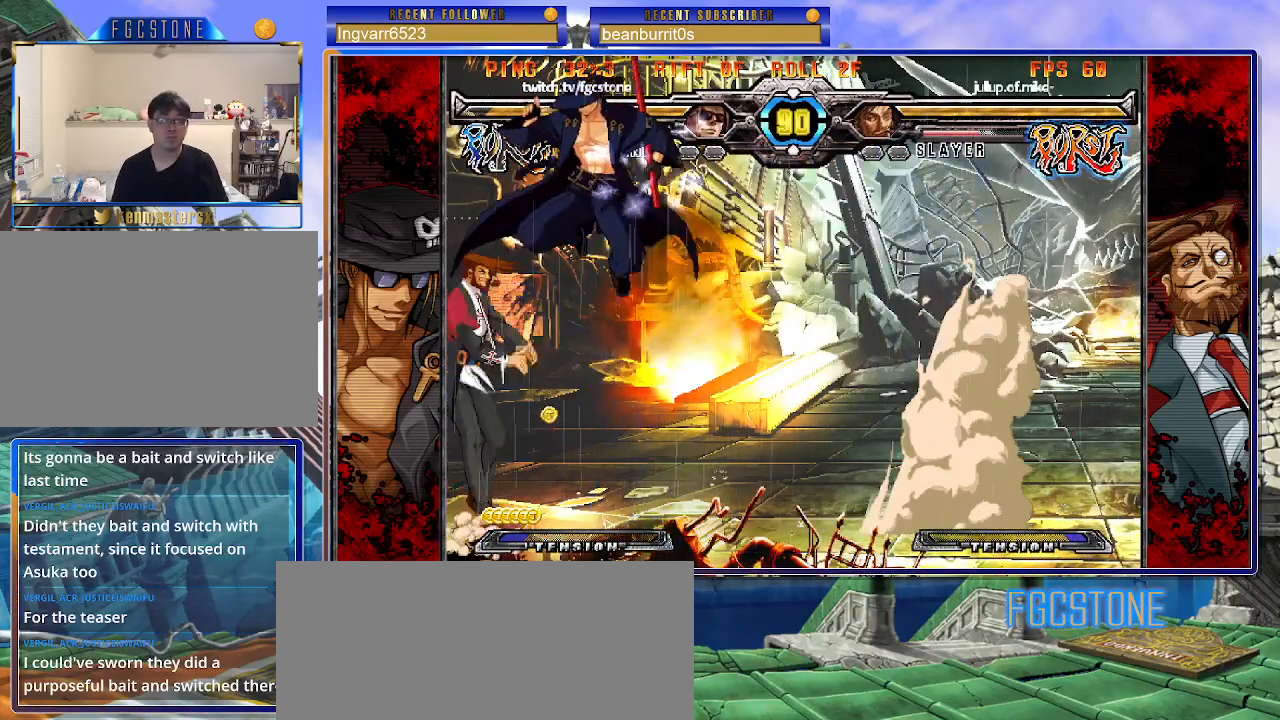
{"buttons": [], "left_stick": "right", "events": [[83, "K", "up"], [133, "S", "down"], [217, "S", "up"], [283, "S", "down"], [417, "S", "up"]]}
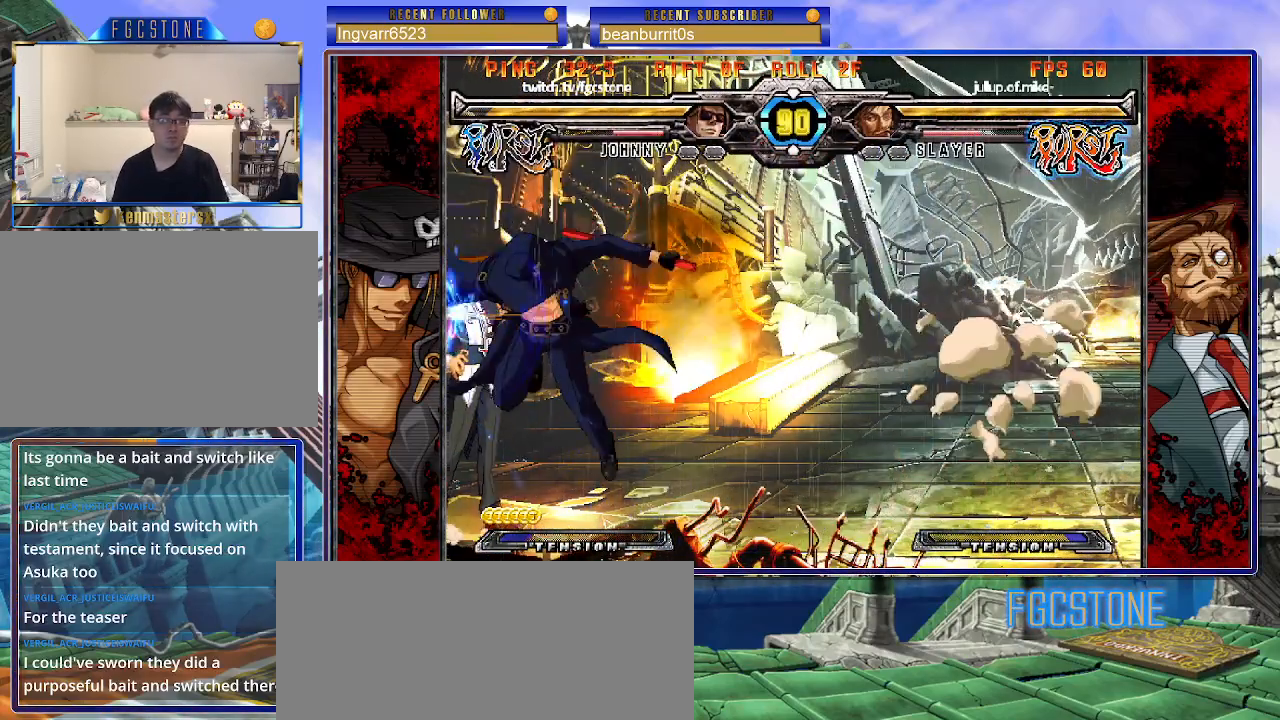
{"buttons": [], "left_stick": "center", "events": [[83, "left_stick", "down"], [200, "HS", "down"], [200, "left_stick", "center"], [267, "HS", "up"]]}